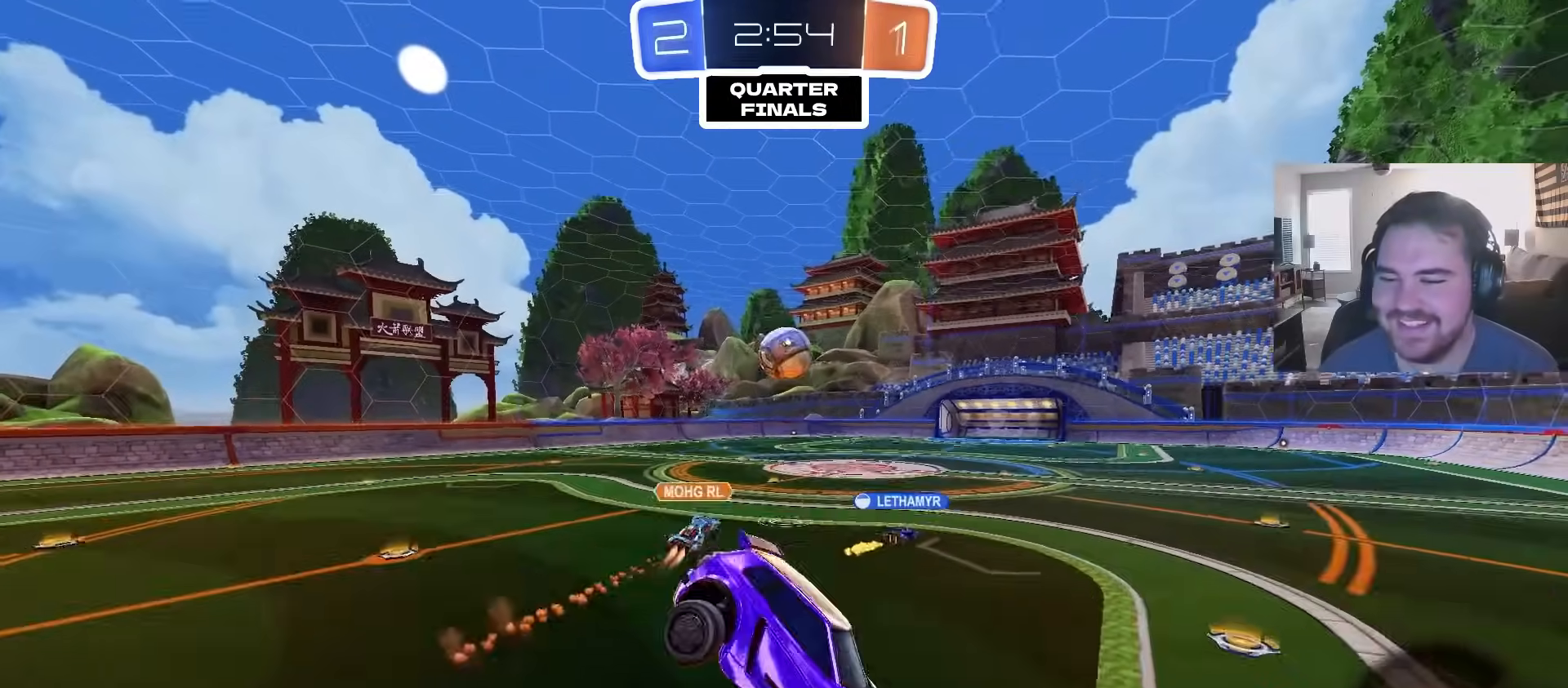
Gameplay with a controller (PlayStation layout); each line is a JSON object with the inputs held at the frame after it (dt_ms = milliseconds from this image to that frame). "events" lists button and stick changes between this image and that frame as [ms after this image, input, new state], when the widget could be followed in between.
{"dt_ms": 500, "buttons": ["R2"], "left_stick": "left", "right_stick": "center", "events": [[50, "left_stick", "center"], [133, "R2", "down"], [417, "left_stick", "left"]]}
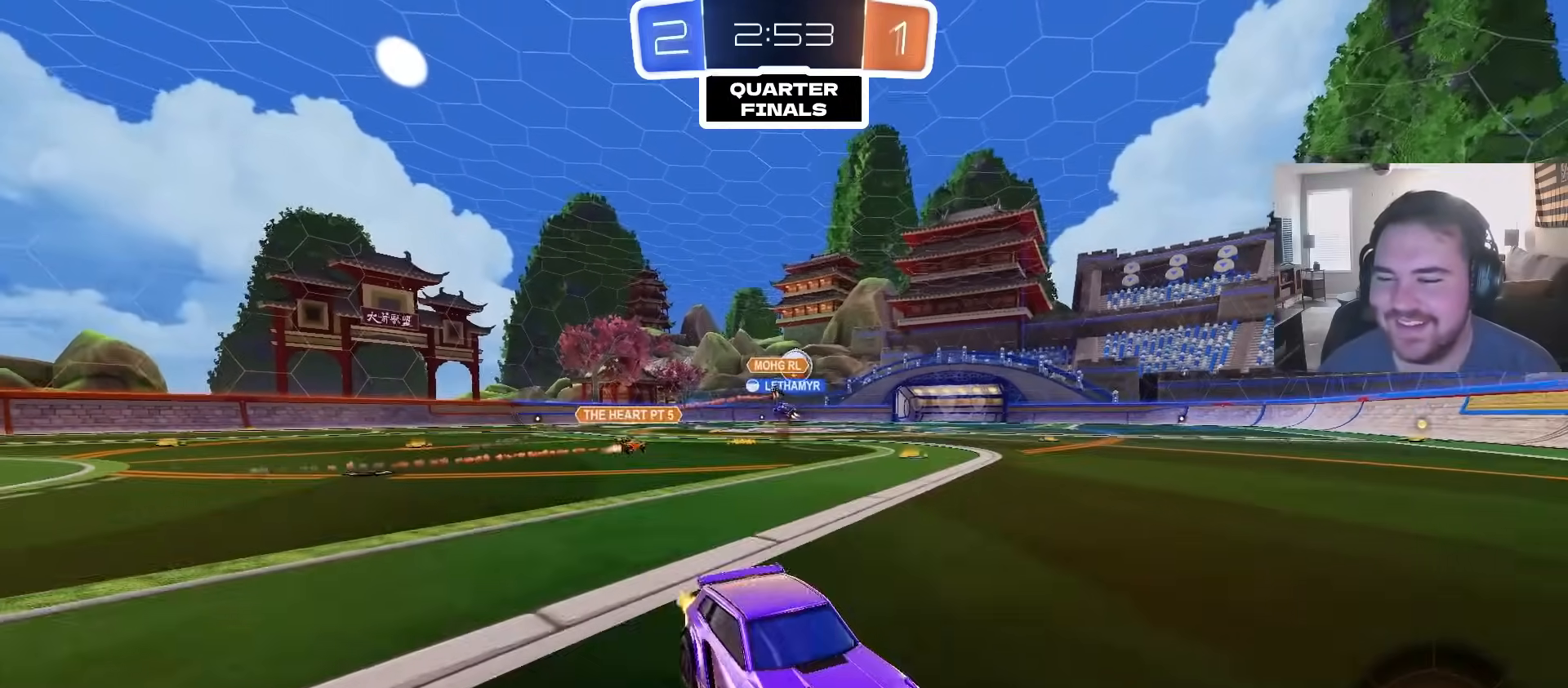
{"dt_ms": 500, "buttons": ["R2"], "left_stick": "up-left", "right_stick": "center", "events": [[467, "left_stick", "up-left"]]}
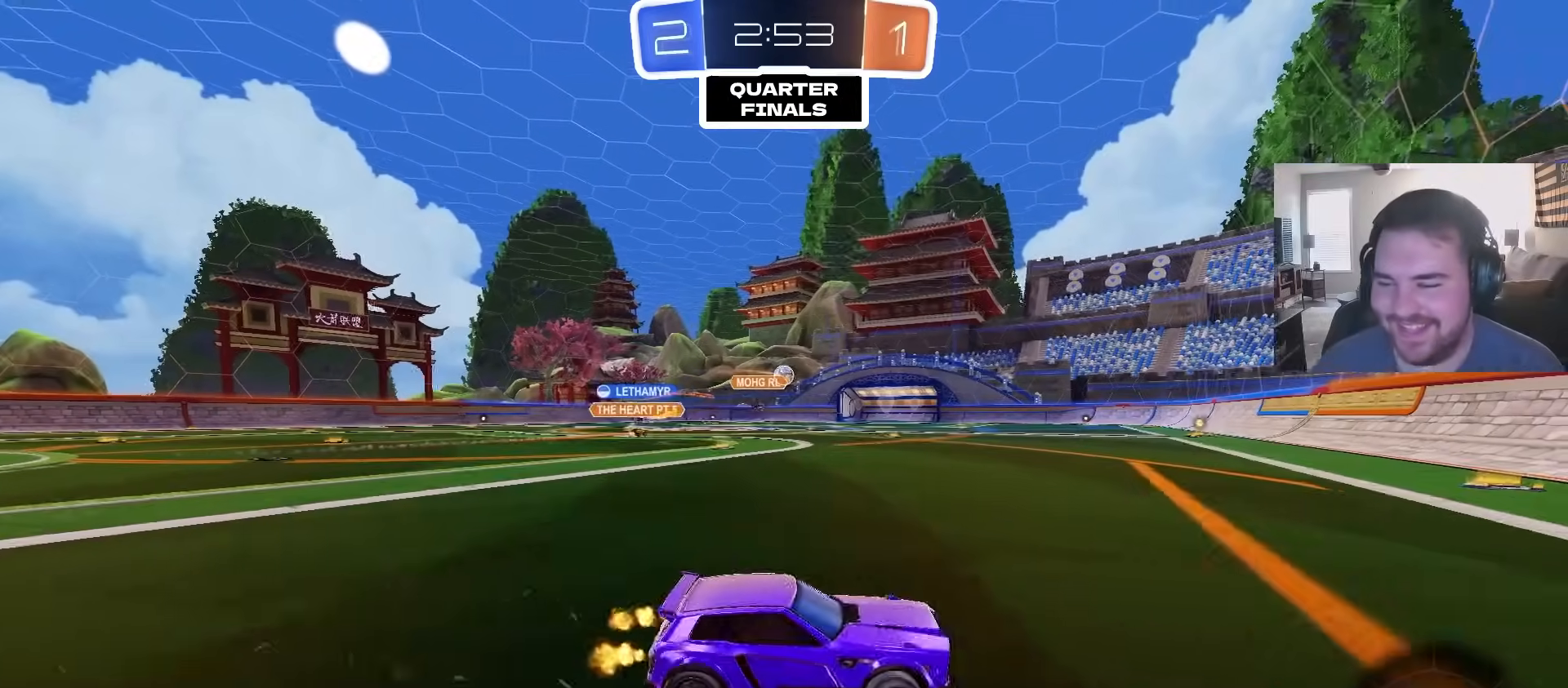
{"dt_ms": 500, "buttons": ["CROSS", "L1", "R2"], "left_stick": "down", "right_stick": "center", "events": [[300, "CROSS", "down"], [300, "left_stick", "center"], [383, "CROSS", "up"], [383, "left_stick", "up-left"], [400, "L1", "down"], [433, "CROSS", "down"], [500, "left_stick", "down"]]}
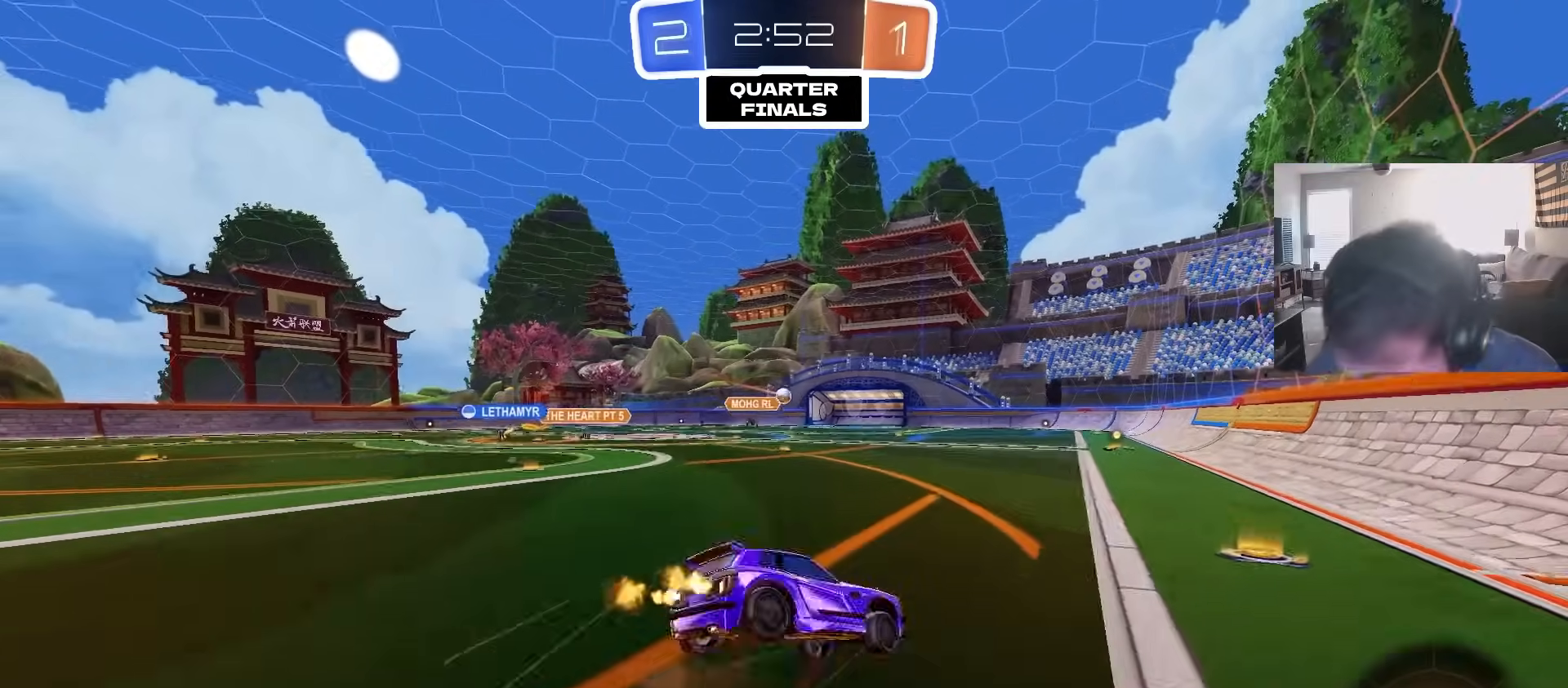
{"dt_ms": 500, "buttons": ["L1", "R2"], "left_stick": "down-left", "right_stick": "center", "events": [[50, "L1", "up"], [83, "CROSS", "up"], [100, "TRIANGLE", "down"], [167, "TRIANGLE", "up"], [233, "L1", "down"], [233, "TRIANGLE", "down"], [233, "left_stick", "down-left"], [350, "TRIANGLE", "up"]]}
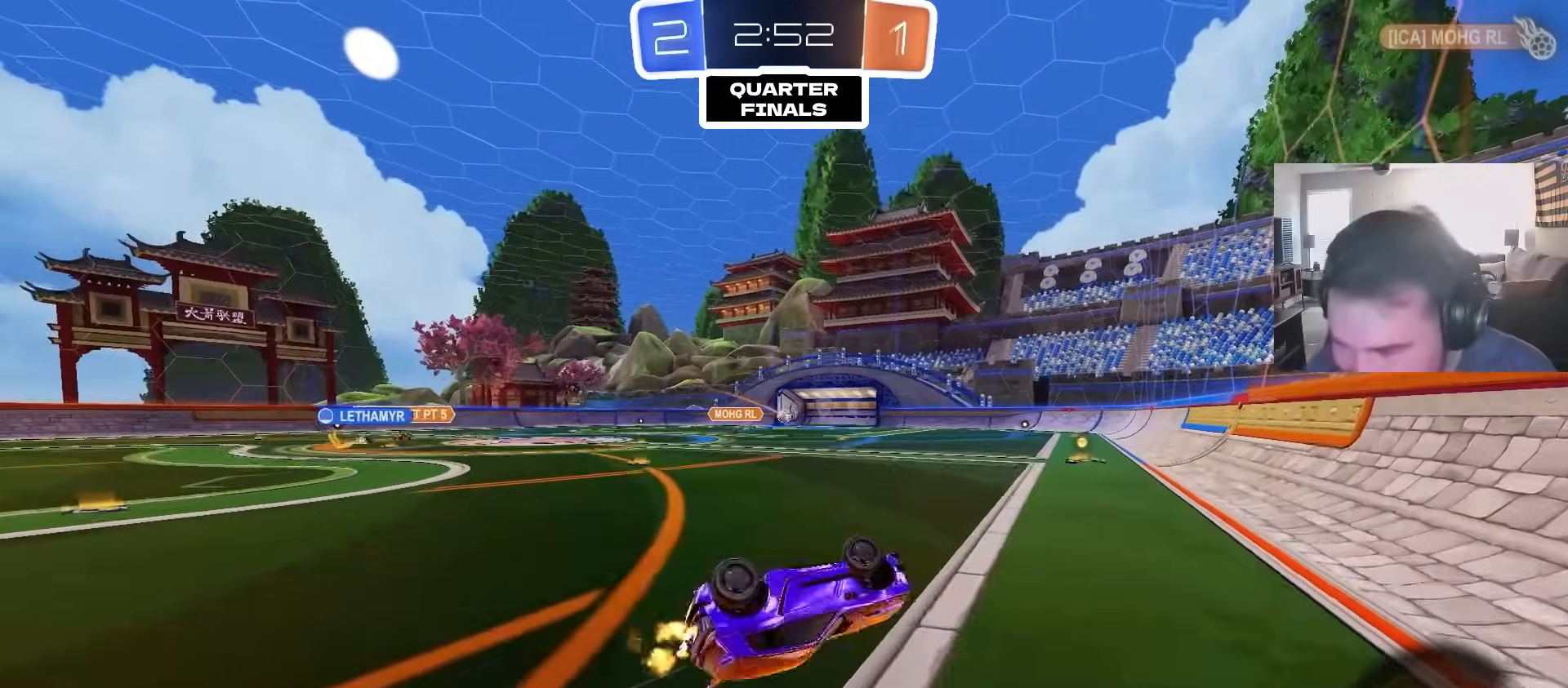
{"dt_ms": 500, "buttons": ["R2"], "left_stick": "left", "right_stick": "center", "events": [[167, "SQUARE", "down"], [250, "L1", "up"], [283, "SQUARE", "up"], [283, "left_stick", "center"], [350, "left_stick", "left"]]}
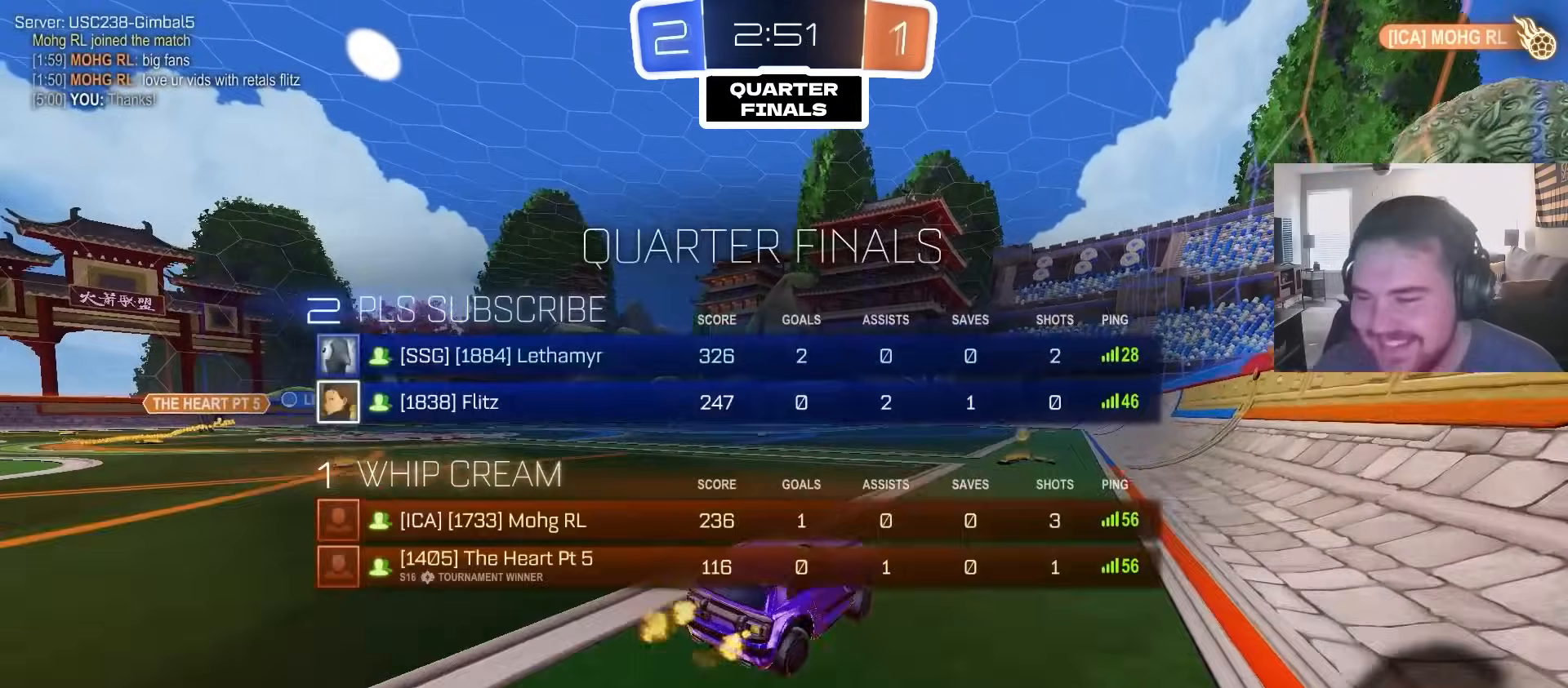
{"dt_ms": 500, "buttons": ["SQUARE", "L1", "R2"], "left_stick": "down", "right_stick": "center", "events": [[133, "CROSS", "down"], [183, "L1", "down"], [217, "left_stick", "up-right"], [233, "CROSS", "up"], [267, "CROSS", "down"], [350, "left_stick", "down-right"], [367, "SQUARE", "down"], [400, "left_stick", "down"], [450, "CROSS", "up"]]}
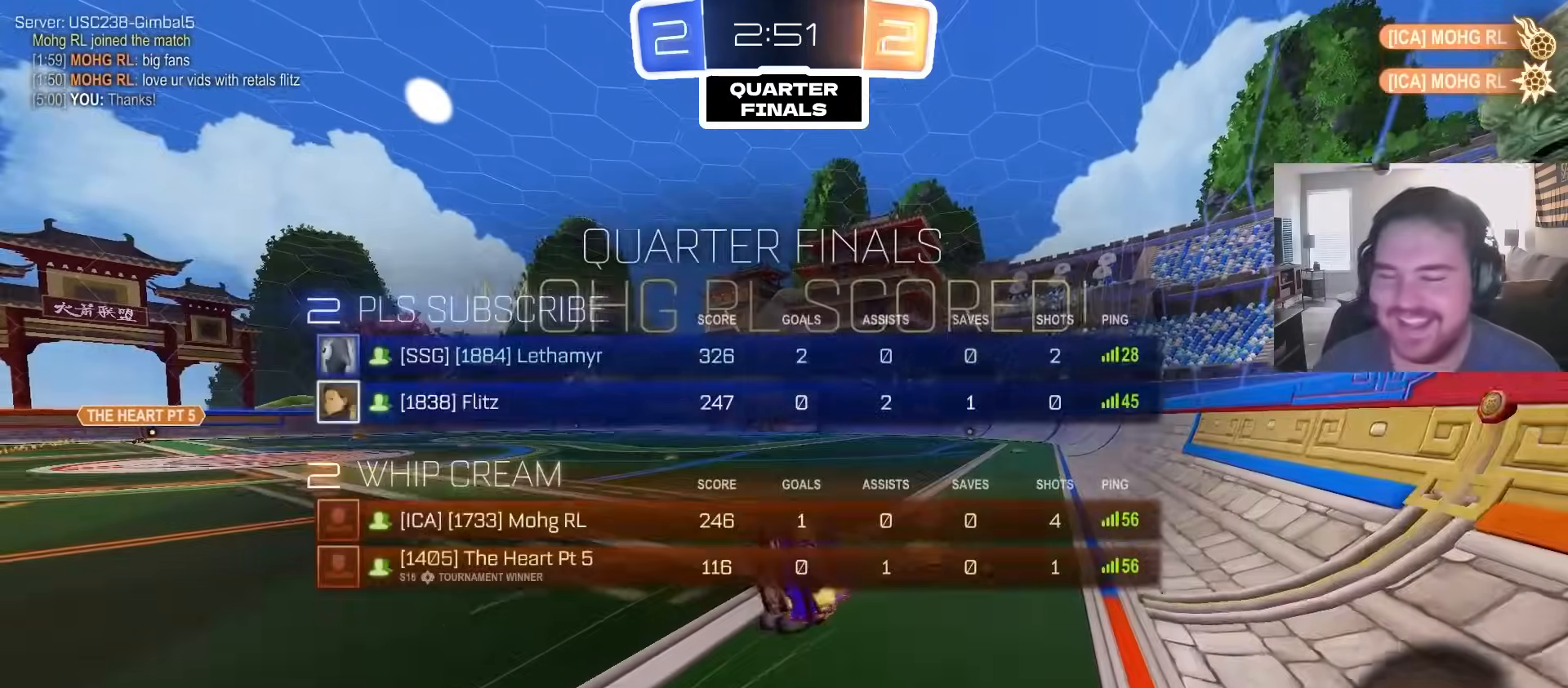
{"dt_ms": 500, "buttons": ["SQUARE", "L1", "R2"], "left_stick": "down-right", "right_stick": "center"}
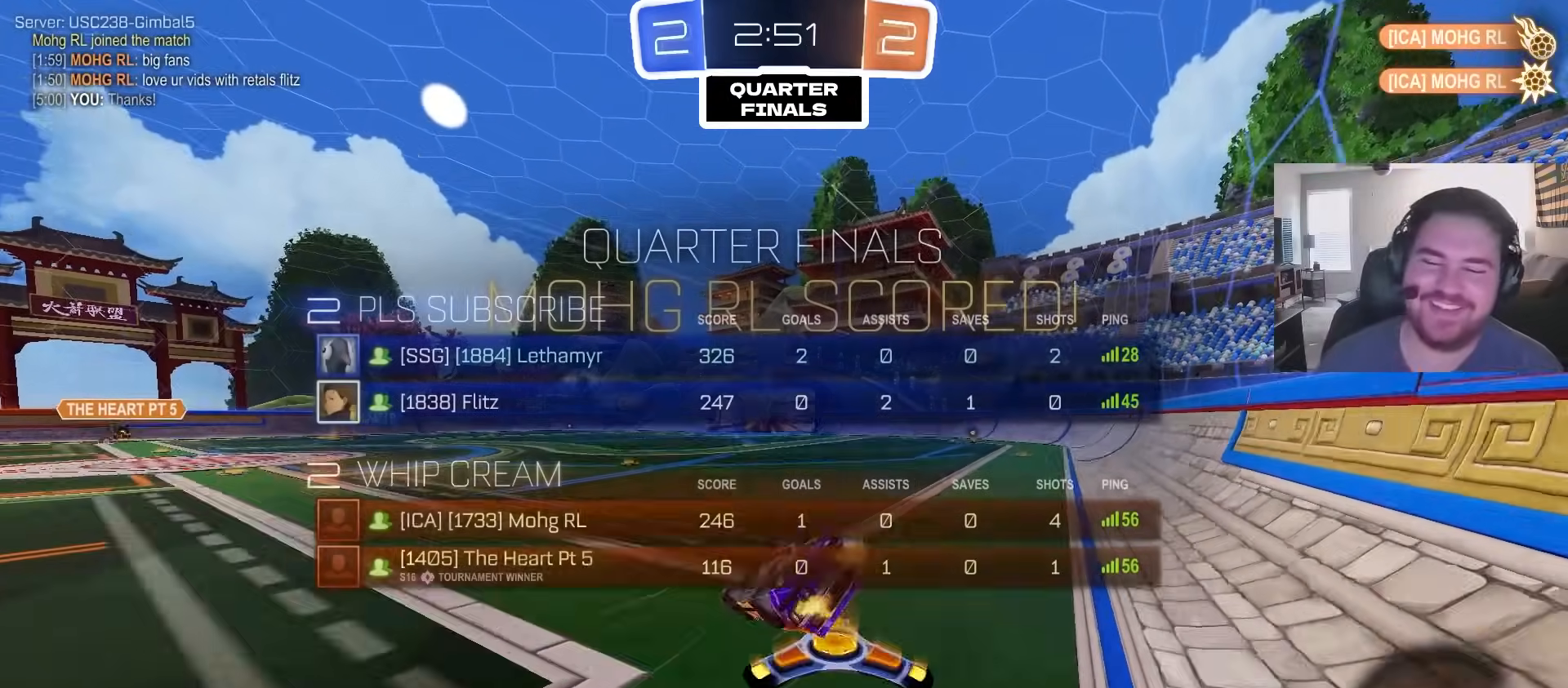
{"dt_ms": 1000, "buttons": ["R2"], "left_stick": "center", "right_stick": "center", "events": [[67, "SQUARE", "up"], [417, "L1", "up"], [517, "left_stick", "center"], [667, "left_stick", "up-right"], [750, "left_stick", "center"]]}
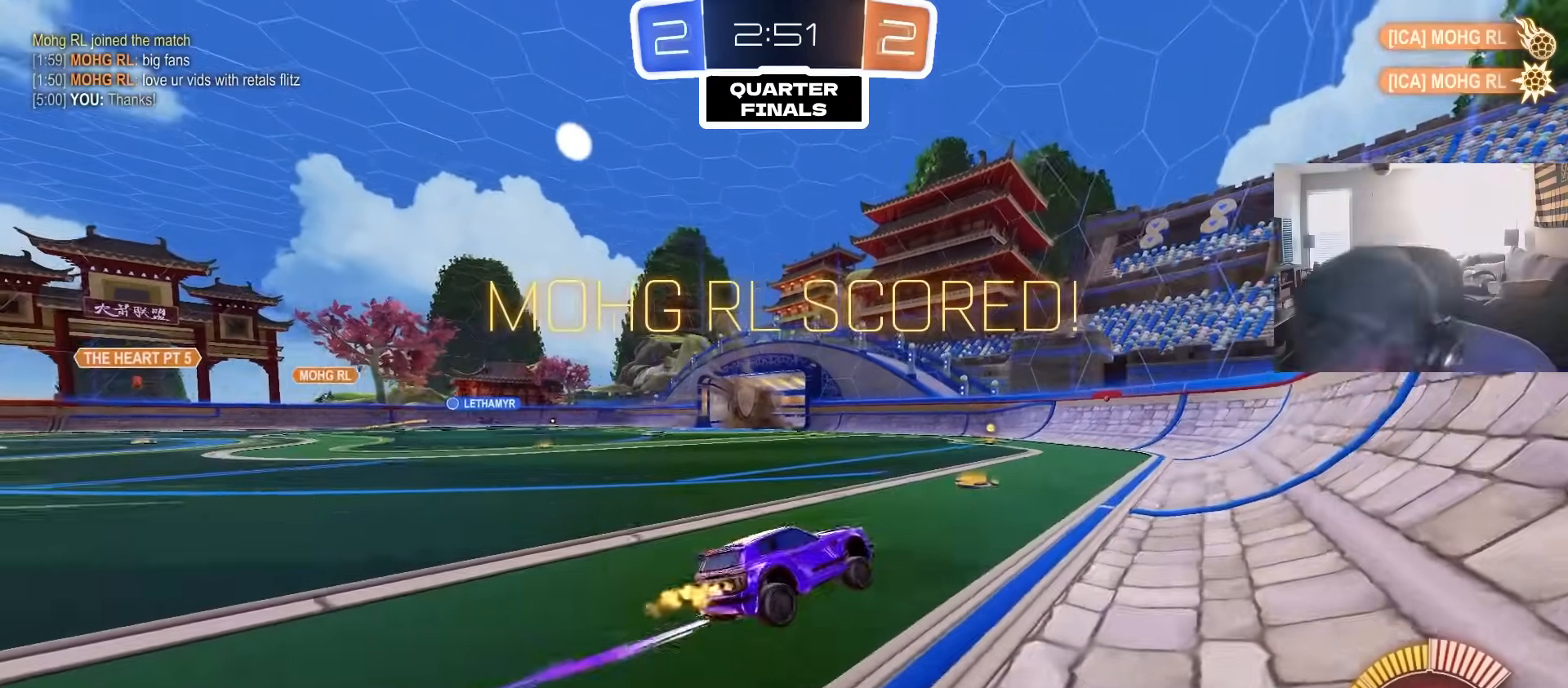
{"dt_ms": 500, "buttons": [], "left_stick": "center", "right_stick": "center", "events": [[283, "R2", "up"]]}
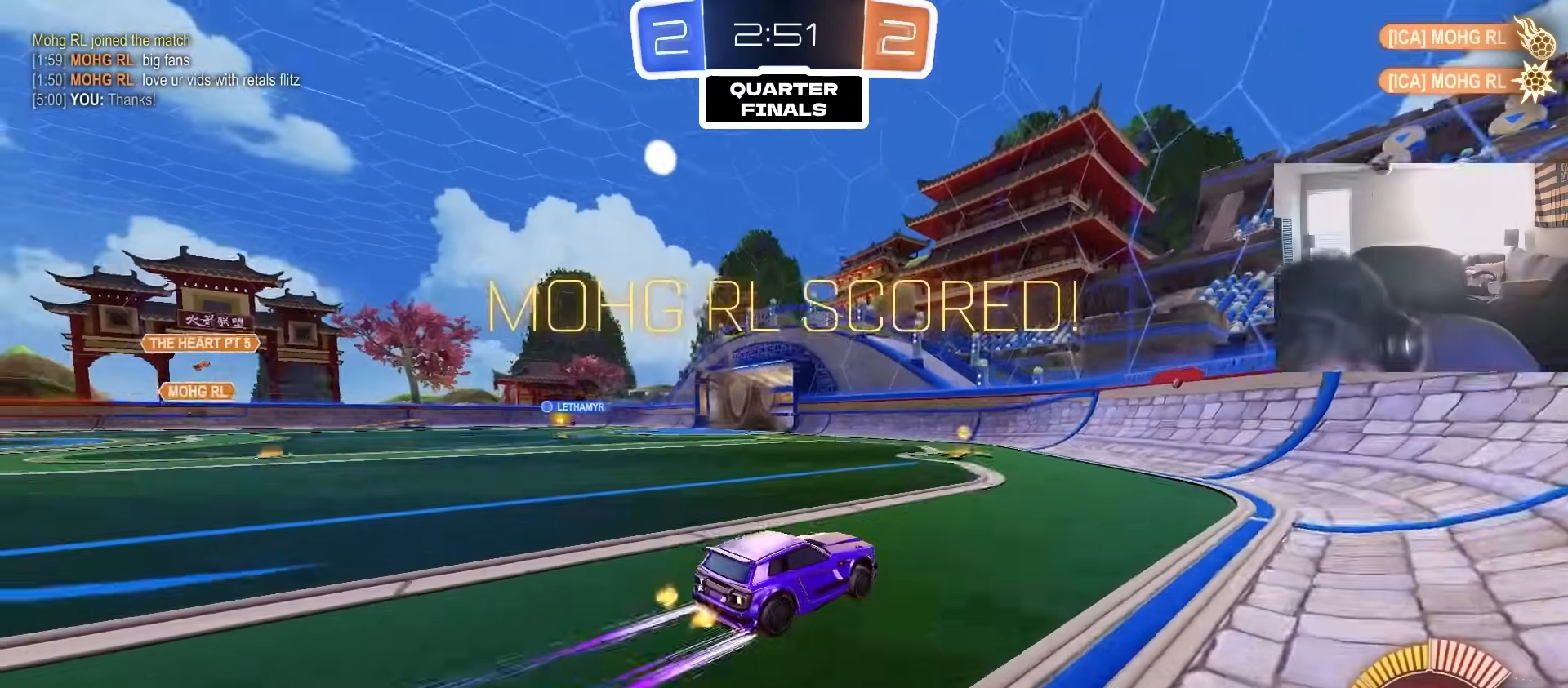
{"dt_ms": 500, "buttons": ["R2"], "left_stick": "center", "right_stick": "center", "events": [[183, "L1", "down"], [183, "R2", "down"], [267, "L1", "up"]]}
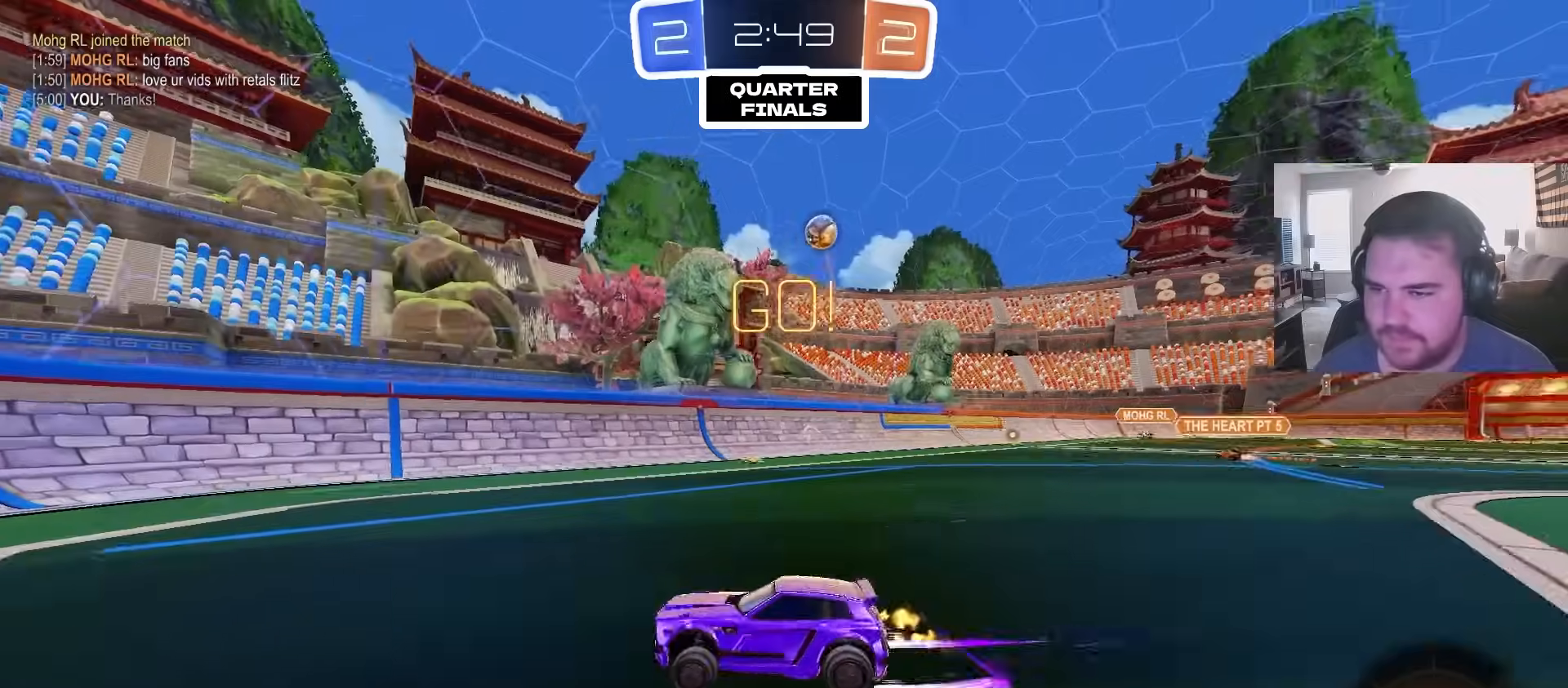
{"dt_ms": 500, "buttons": ["R2"], "left_stick": "center", "right_stick": "center", "events": []}
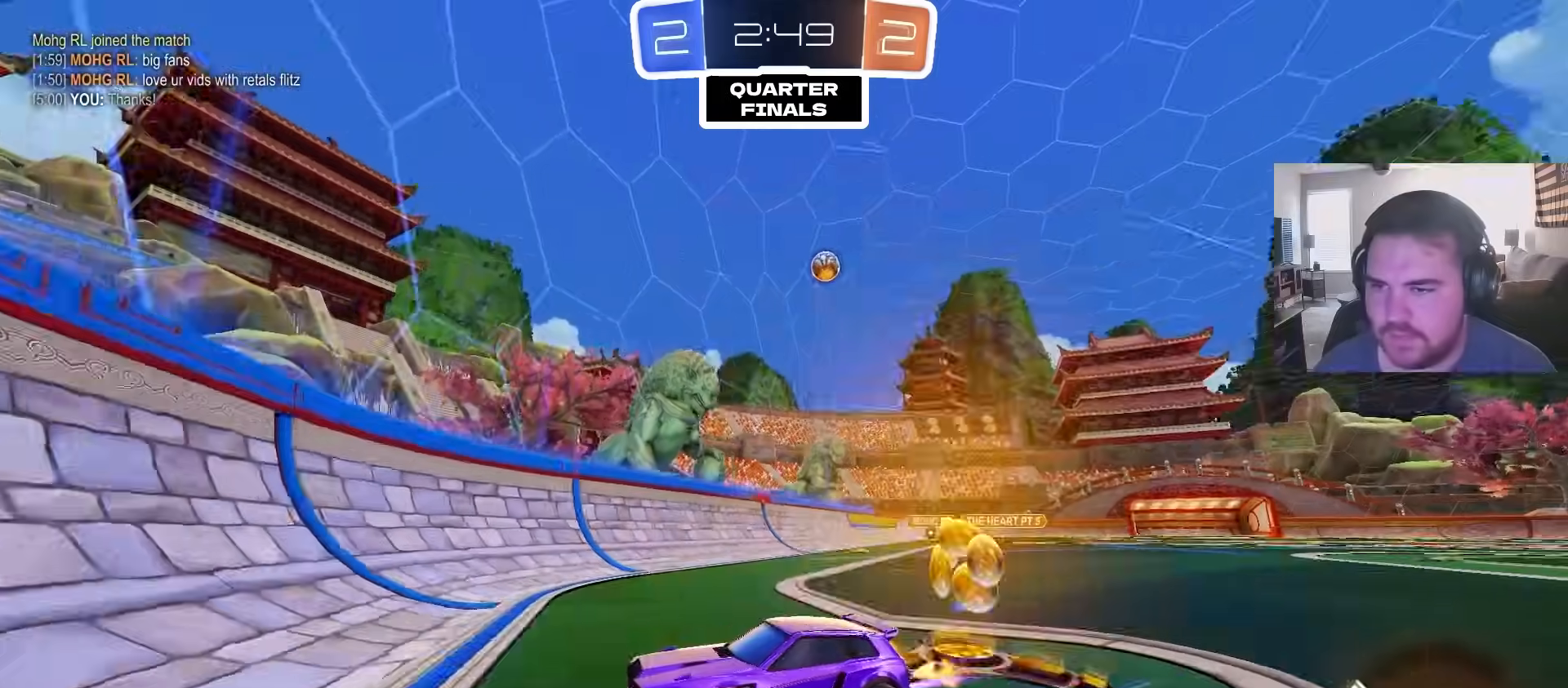
{"dt_ms": 500, "buttons": ["CROSS"], "left_stick": "down", "right_stick": "center", "events": [[67, "left_stick", "up-right"], [200, "L2", "down"], [200, "left_stick", "center"], [217, "R2", "up"], [267, "left_stick", "up-right"], [400, "CROSS", "down"], [417, "left_stick", "down"], [450, "L2", "up"]]}
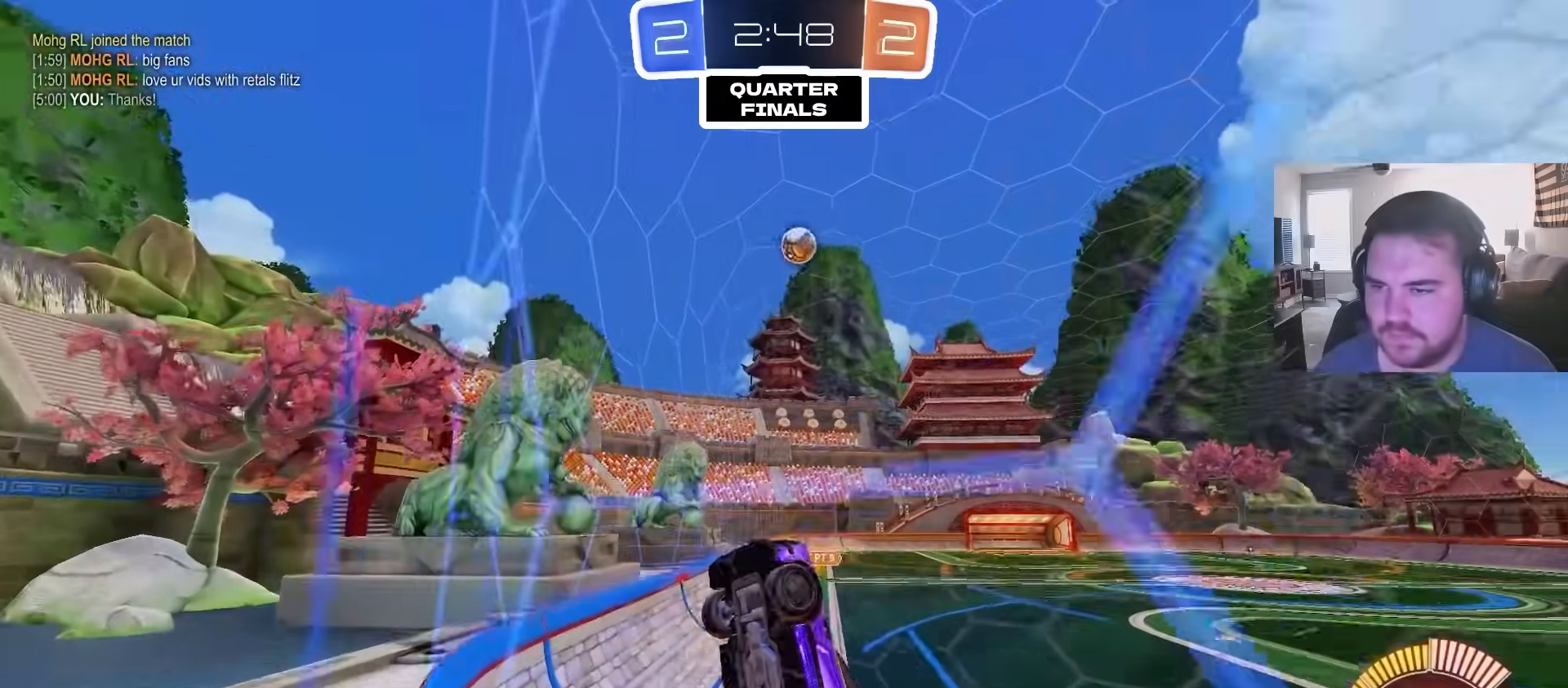
{"dt_ms": 500, "buttons": ["CIRCLE", "R1"], "left_stick": "up-left", "right_stick": "center", "events": [[17, "left_stick", "center"], [50, "CROSS", "up"], [100, "CROSS", "down"], [133, "left_stick", "down"], [167, "R1", "down"], [233, "CROSS", "up"], [250, "CIRCLE", "down"], [300, "left_stick", "up-left"]]}
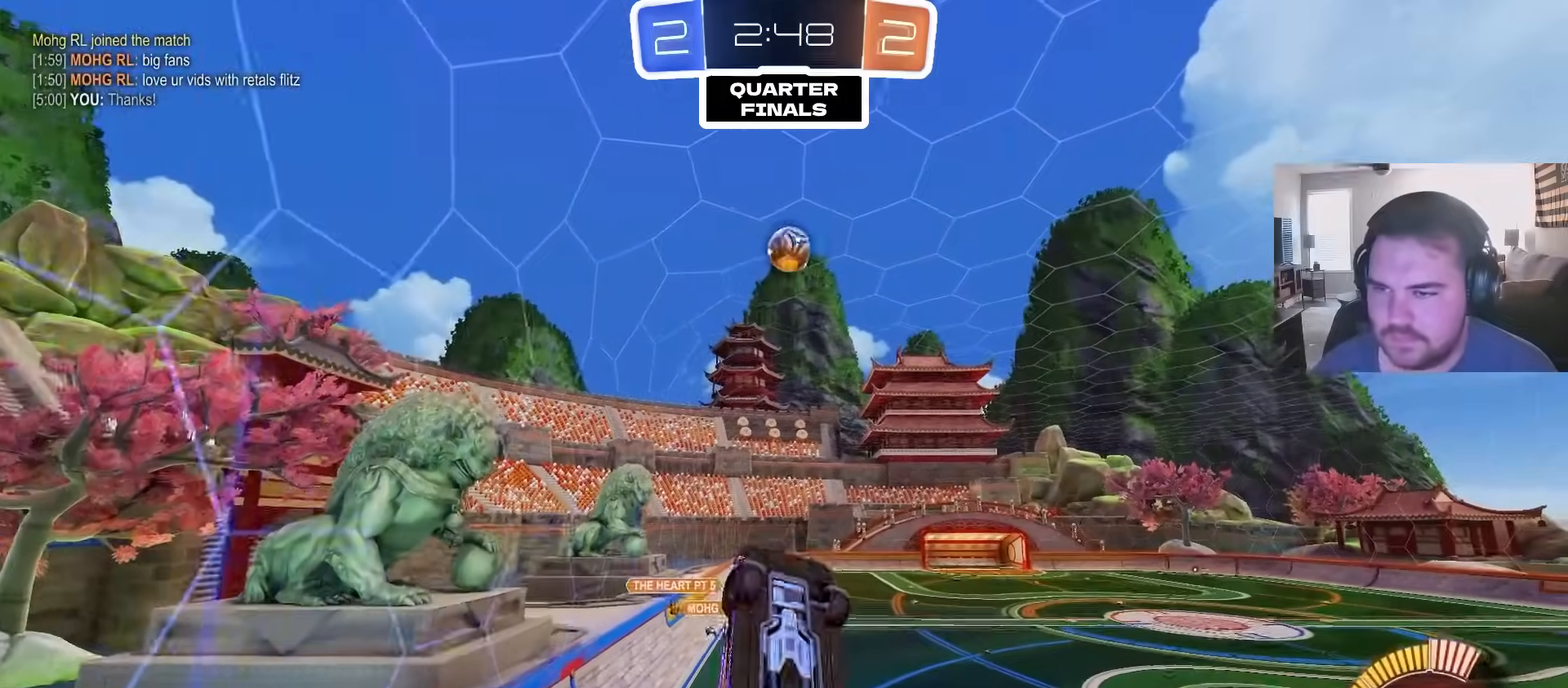
{"dt_ms": 500, "buttons": ["CIRCLE", "R1"], "left_stick": "down", "right_stick": "center", "events": [[100, "left_stick", "left"], [250, "left_stick", "right"], [433, "left_stick", "down"]]}
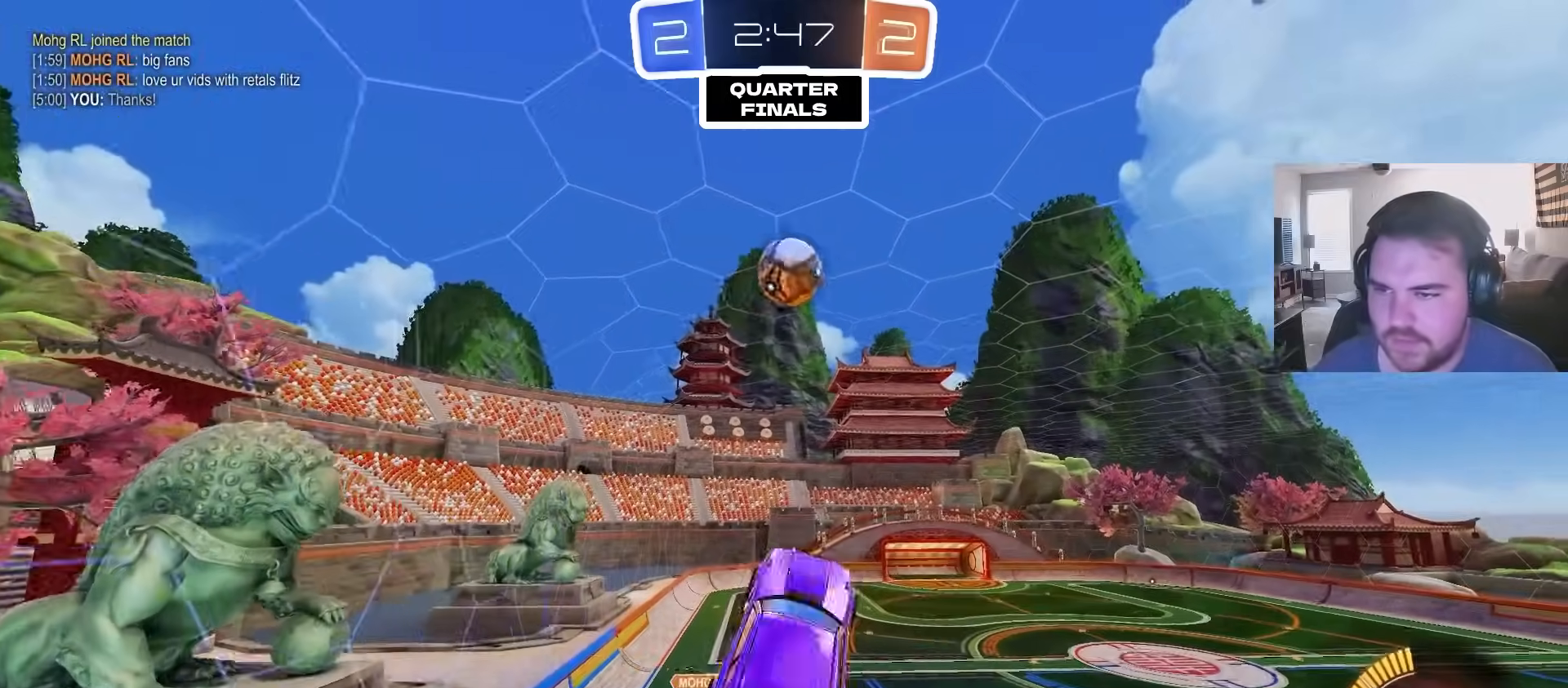
{"dt_ms": 500, "buttons": ["CIRCLE"], "left_stick": "down-right", "right_stick": "center", "events": [[17, "left_stick", "left"], [33, "R1", "up"], [117, "left_stick", "up-right"], [133, "R1", "down"], [167, "R1", "up"], [267, "CIRCLE", "up"], [333, "CIRCLE", "down"], [367, "left_stick", "down-right"]]}
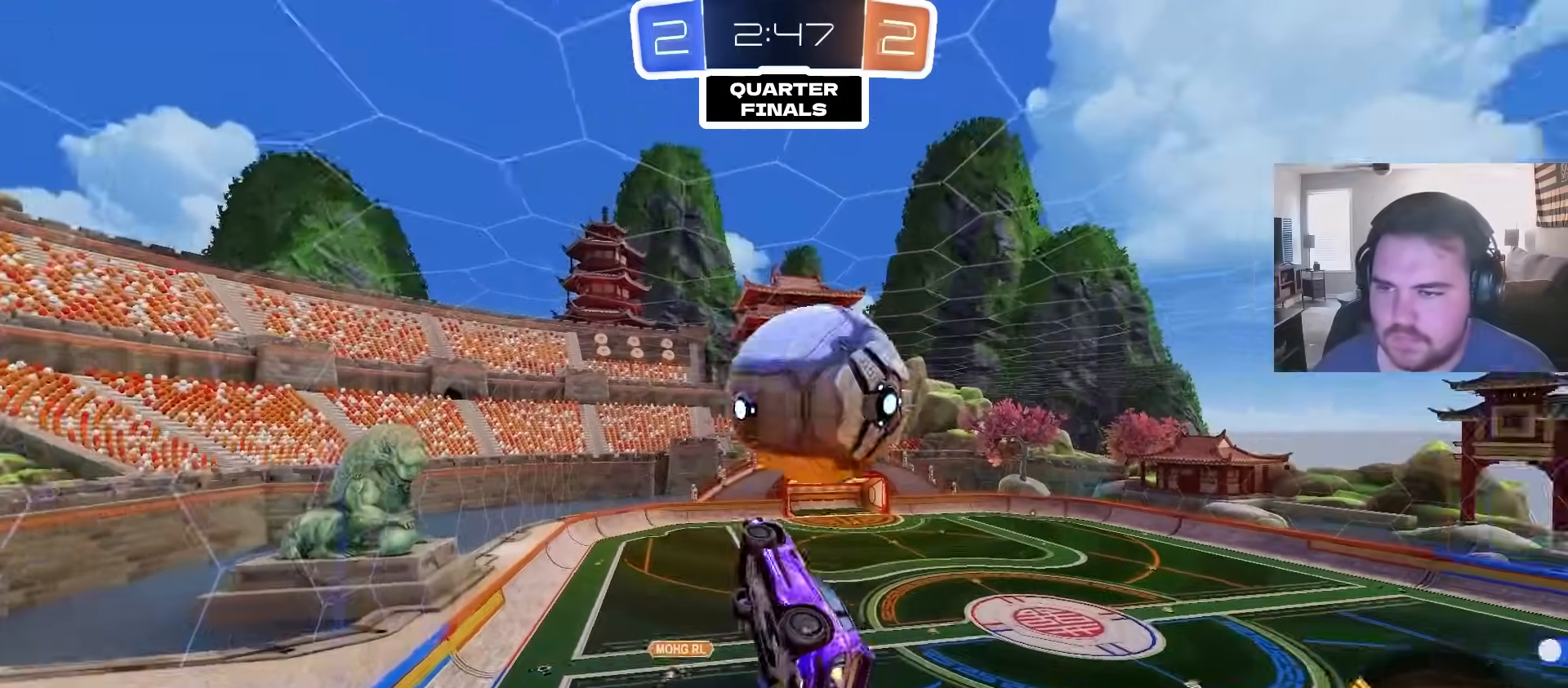
{"dt_ms": 500, "buttons": ["R1"], "left_stick": "down-left", "right_stick": "center", "events": [[200, "left_stick", "up-right"], [267, "CIRCLE", "up"], [300, "left_stick", "down-right"], [367, "R1", "down"], [433, "left_stick", "down-left"]]}
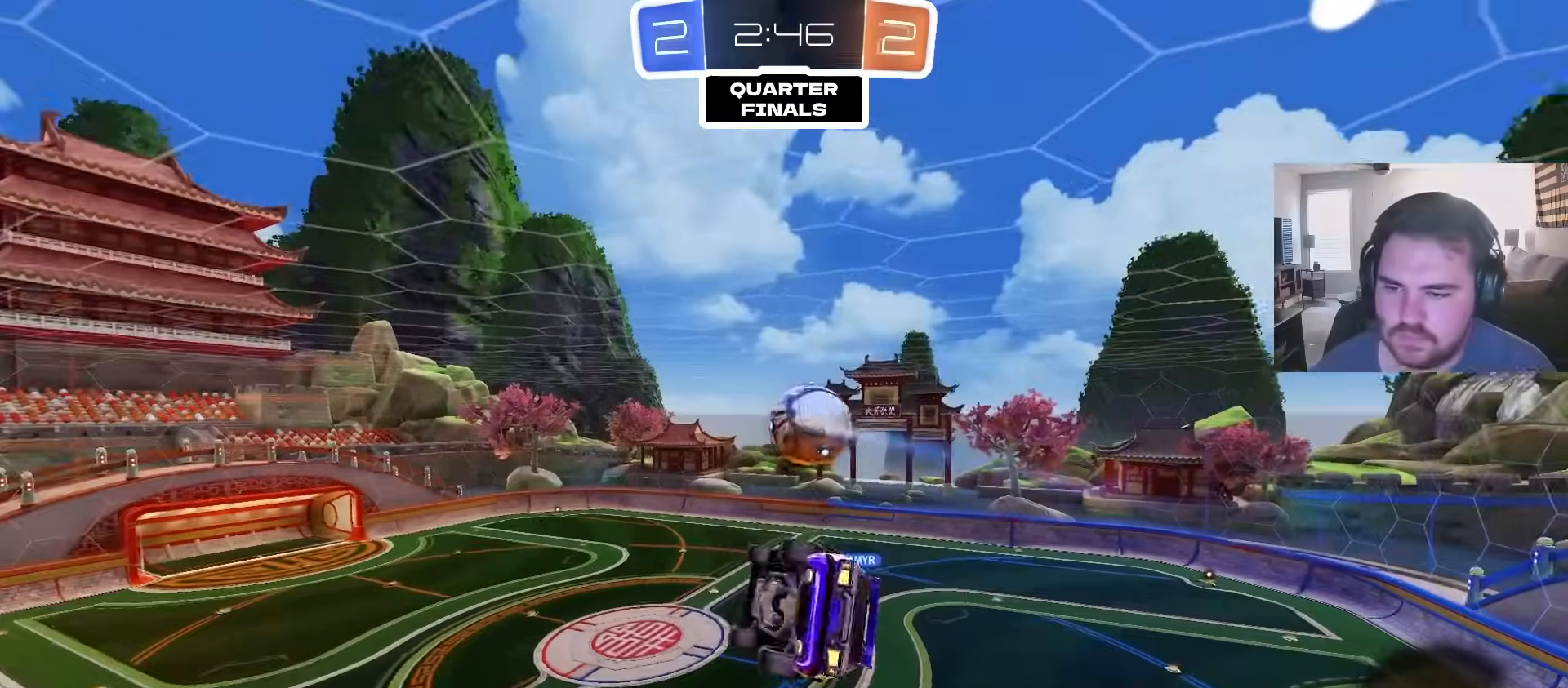
{"dt_ms": 500, "buttons": [], "left_stick": "up-right", "right_stick": "center", "events": [[50, "left_stick", "up"], [150, "left_stick", "up-left"], [433, "R1", "up"], [433, "left_stick", "up-right"]]}
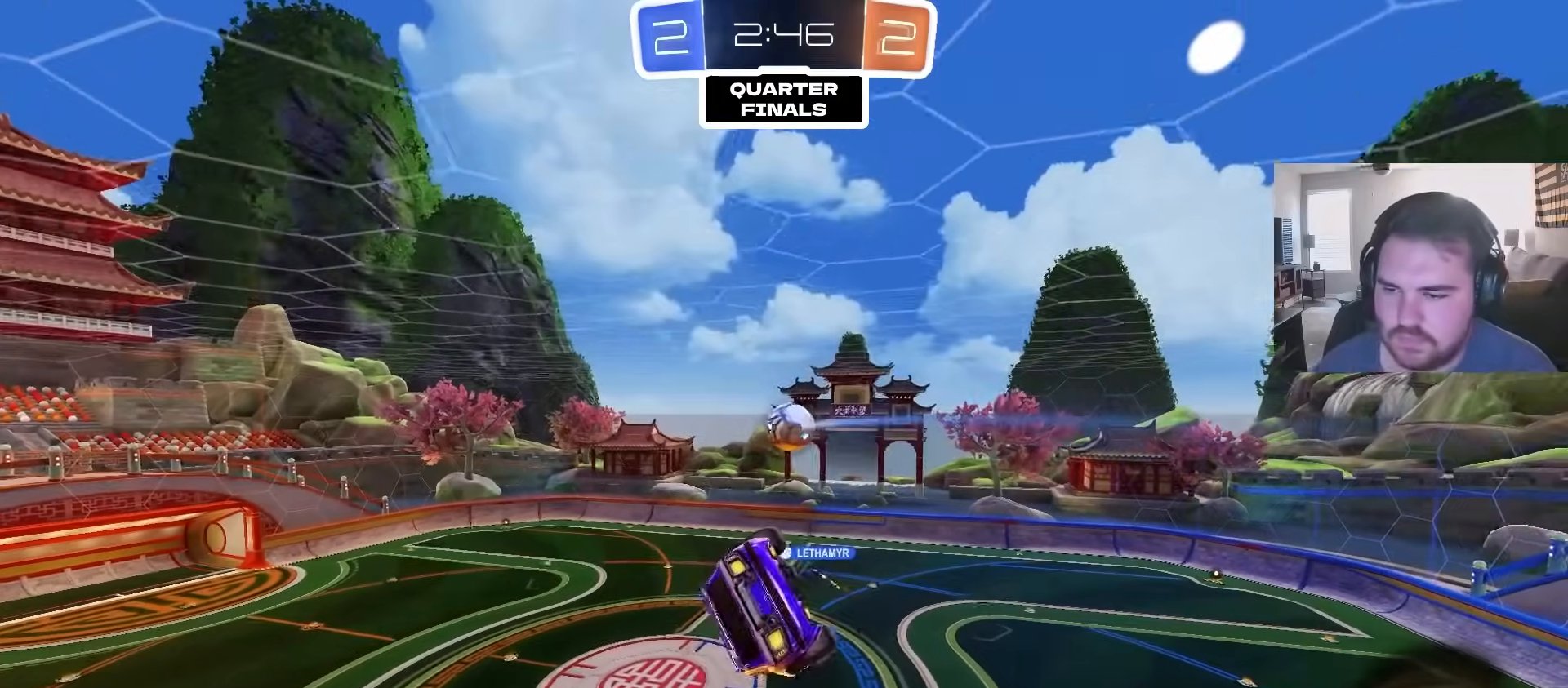
{"dt_ms": 1000, "buttons": ["R2"], "left_stick": "center", "right_stick": "center", "events": [[50, "left_stick", "down-right"], [217, "left_stick", "down-left"], [250, "CIRCLE", "down"], [283, "left_stick", "center"], [300, "R2", "down"], [417, "CIRCLE", "up"], [433, "R2", "up"], [433, "left_stick", "left"], [617, "L1", "down"], [617, "left_stick", "right"], [700, "left_stick", "up-right"], [783, "R2", "down"], [850, "L1", "up"], [867, "left_stick", "center"]]}
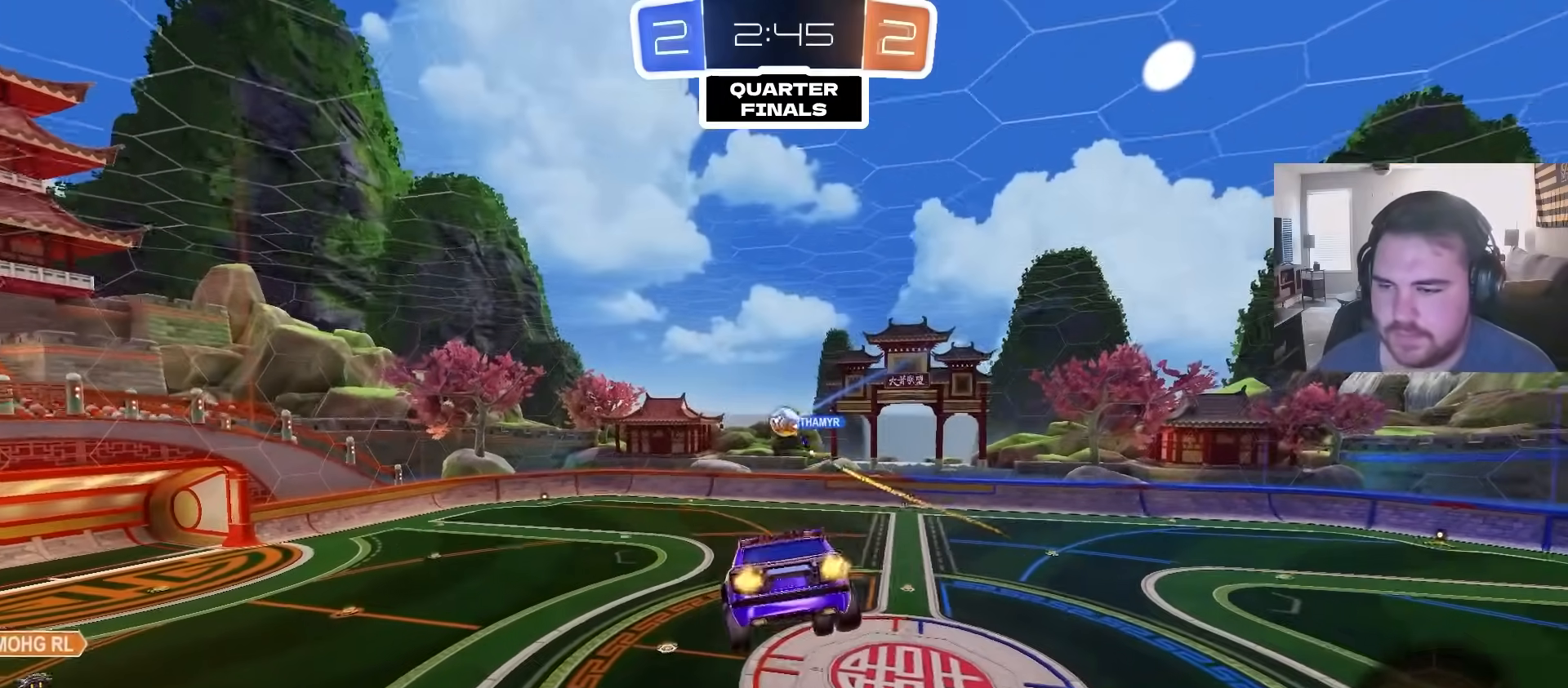
{"dt_ms": 1000, "buttons": ["R2"], "left_stick": "center", "right_stick": "center", "events": [[100, "left_stick", "down"], [217, "R2", "up"], [317, "left_stick", "center"], [467, "left_stick", "left"], [517, "R2", "down"], [600, "left_stick", "center"], [800, "left_stick", "up-right"], [883, "left_stick", "up-left"], [983, "left_stick", "center"]]}
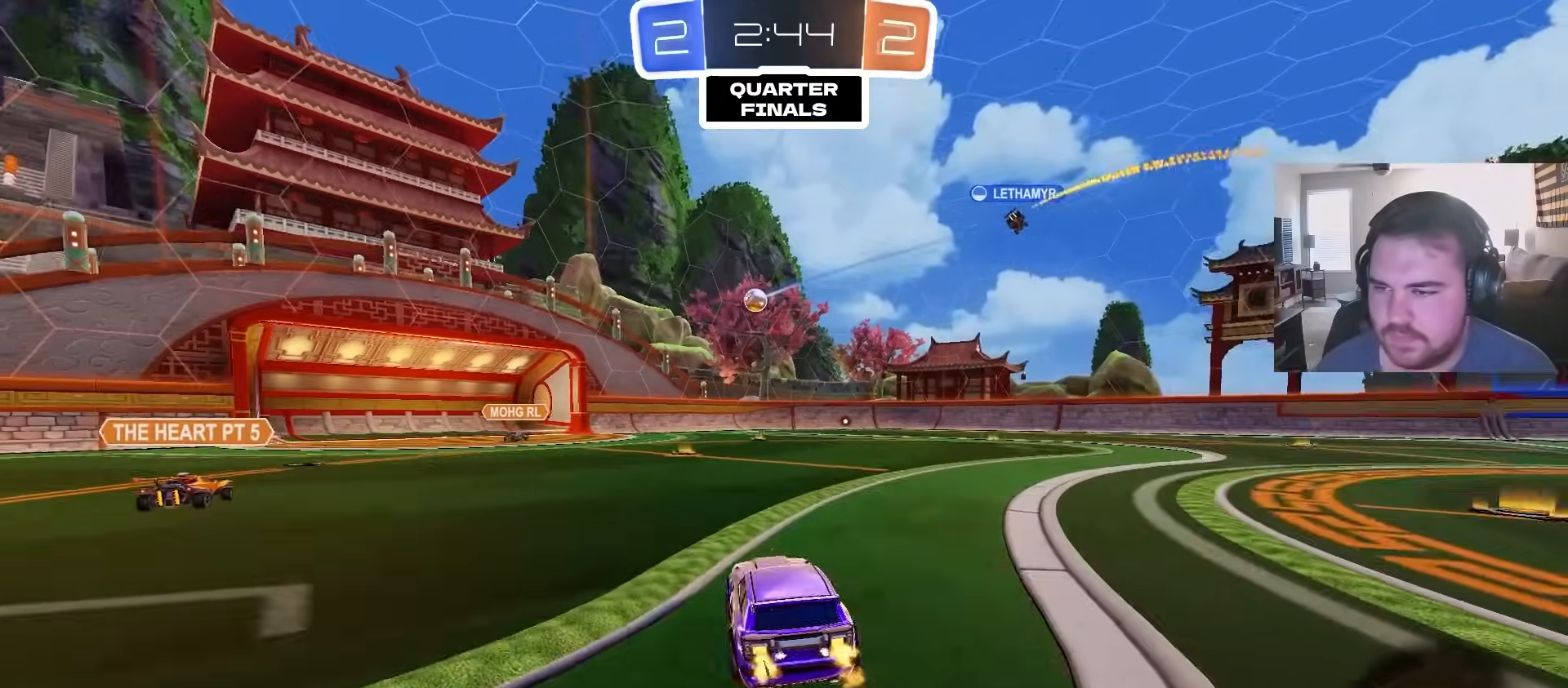
{"dt_ms": 500, "buttons": [], "left_stick": "center", "right_stick": "center", "events": [[100, "left_stick", "left"], [250, "left_stick", "up-right"], [333, "R2", "up"], [383, "left_stick", "center"]]}
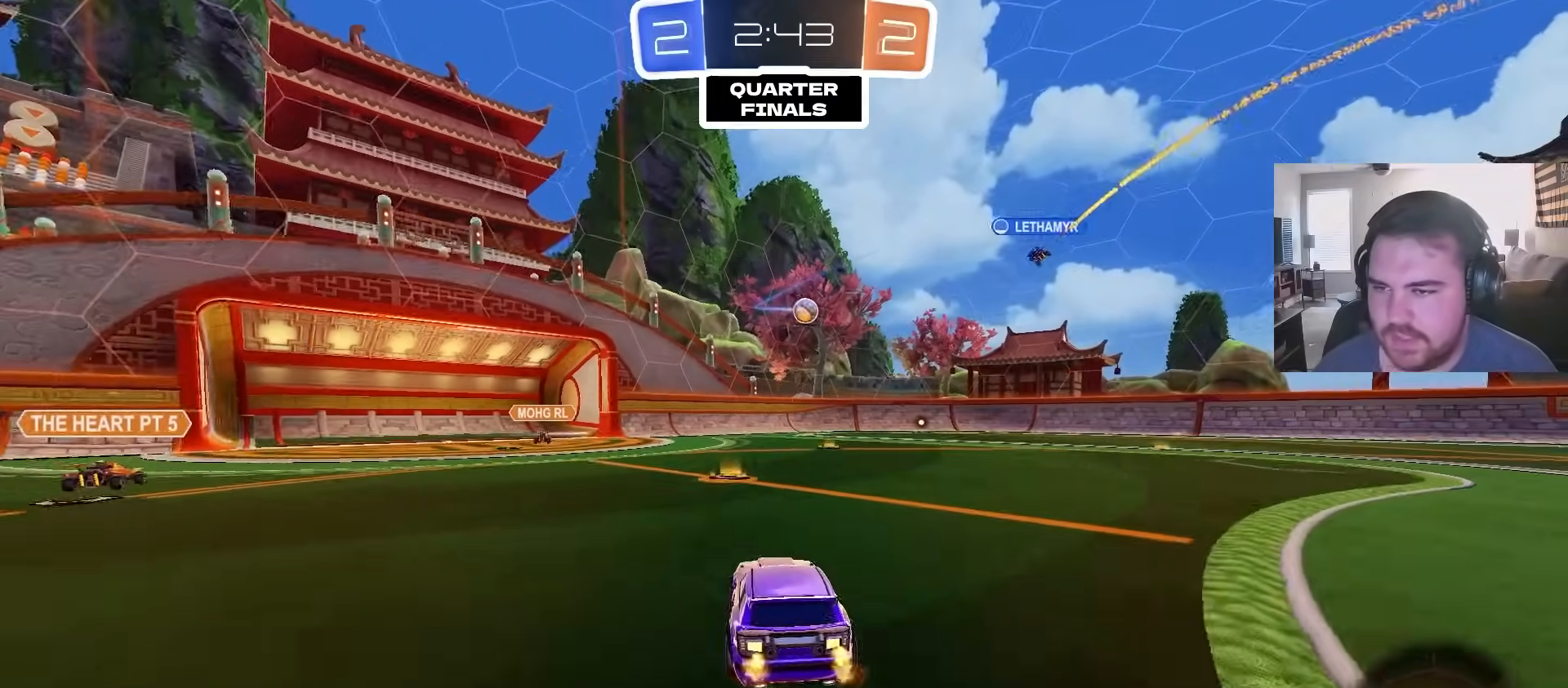
{"dt_ms": 500, "buttons": ["R2"], "left_stick": "center", "right_stick": "center", "events": [[433, "R2", "down"]]}
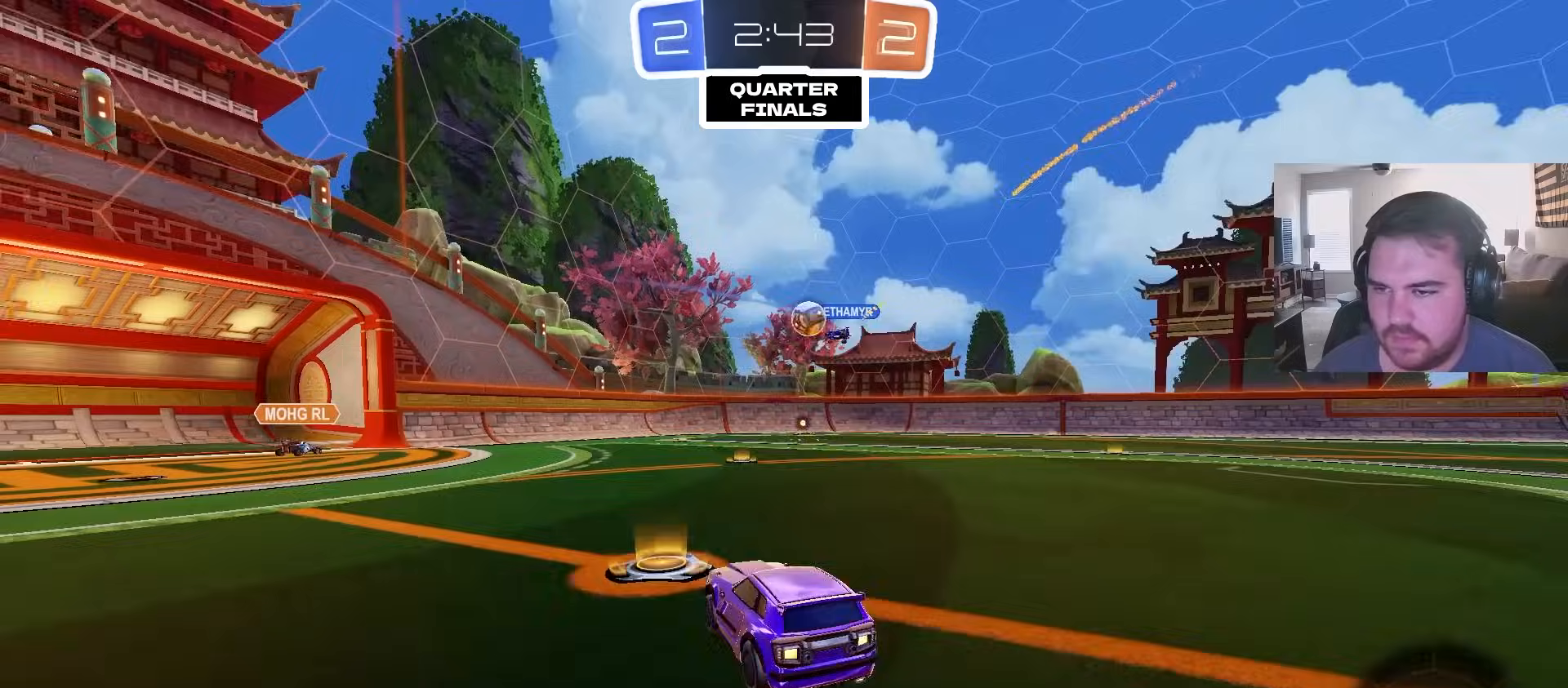
{"dt_ms": 500, "buttons": ["L1", "R2"], "left_stick": "right", "right_stick": "center", "events": [[67, "left_stick", "up-right"], [133, "left_stick", "center"], [183, "left_stick", "left"], [233, "CIRCLE", "down"], [367, "left_stick", "right"], [383, "CIRCLE", "up"], [433, "L1", "down"]]}
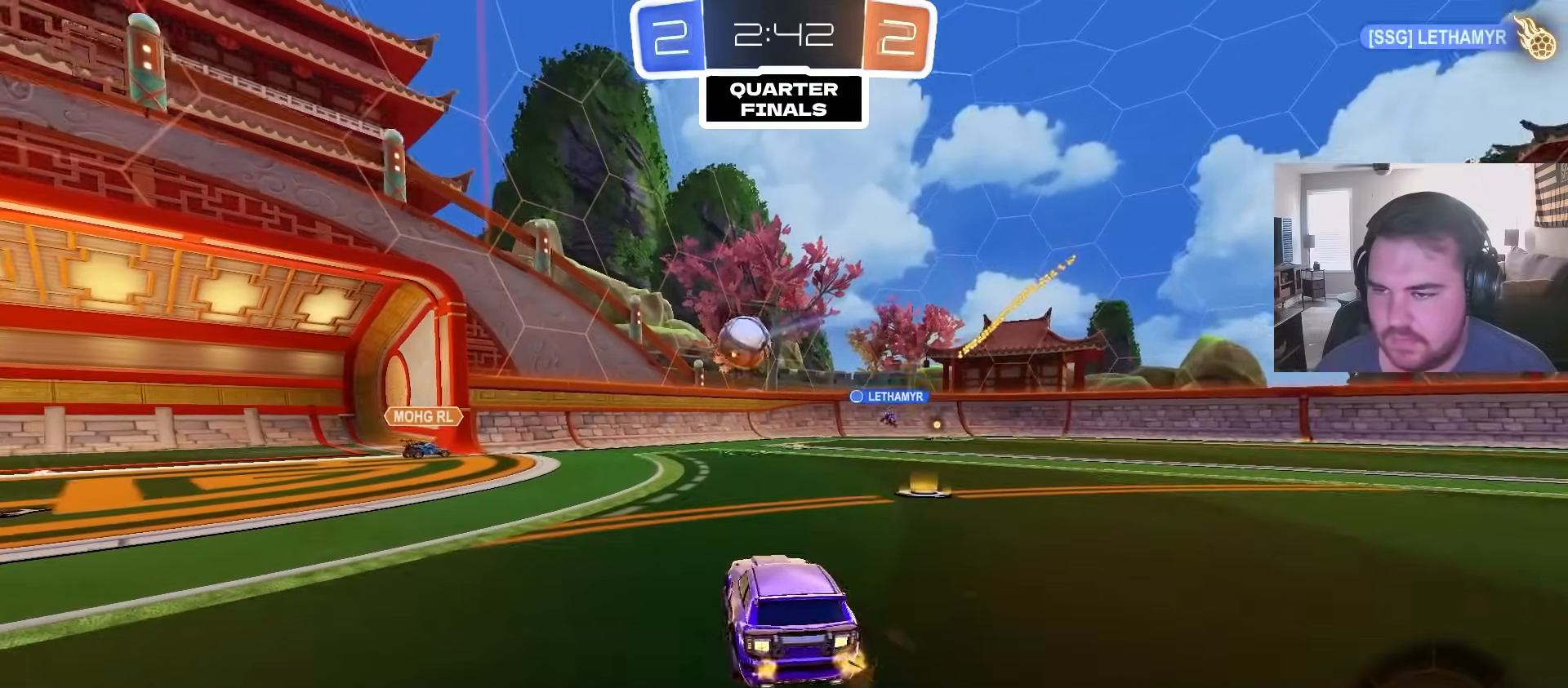
{"dt_ms": 500, "buttons": ["R2"], "left_stick": "up-right", "right_stick": "center", "events": [[67, "L1", "up"], [383, "left_stick", "up-right"]]}
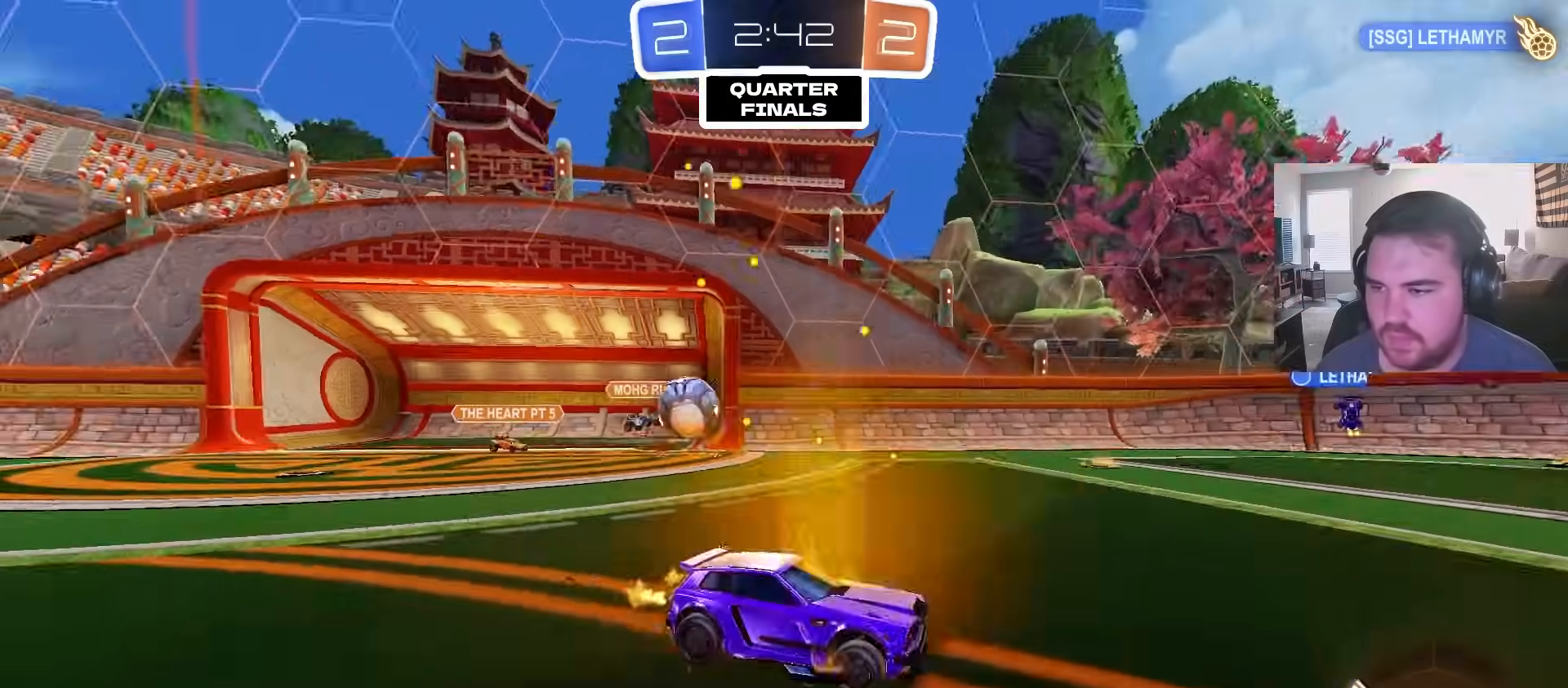
{"dt_ms": 500, "buttons": ["R2"], "left_stick": "up-right", "right_stick": "center", "events": [[183, "L1", "down"], [333, "L1", "up"]]}
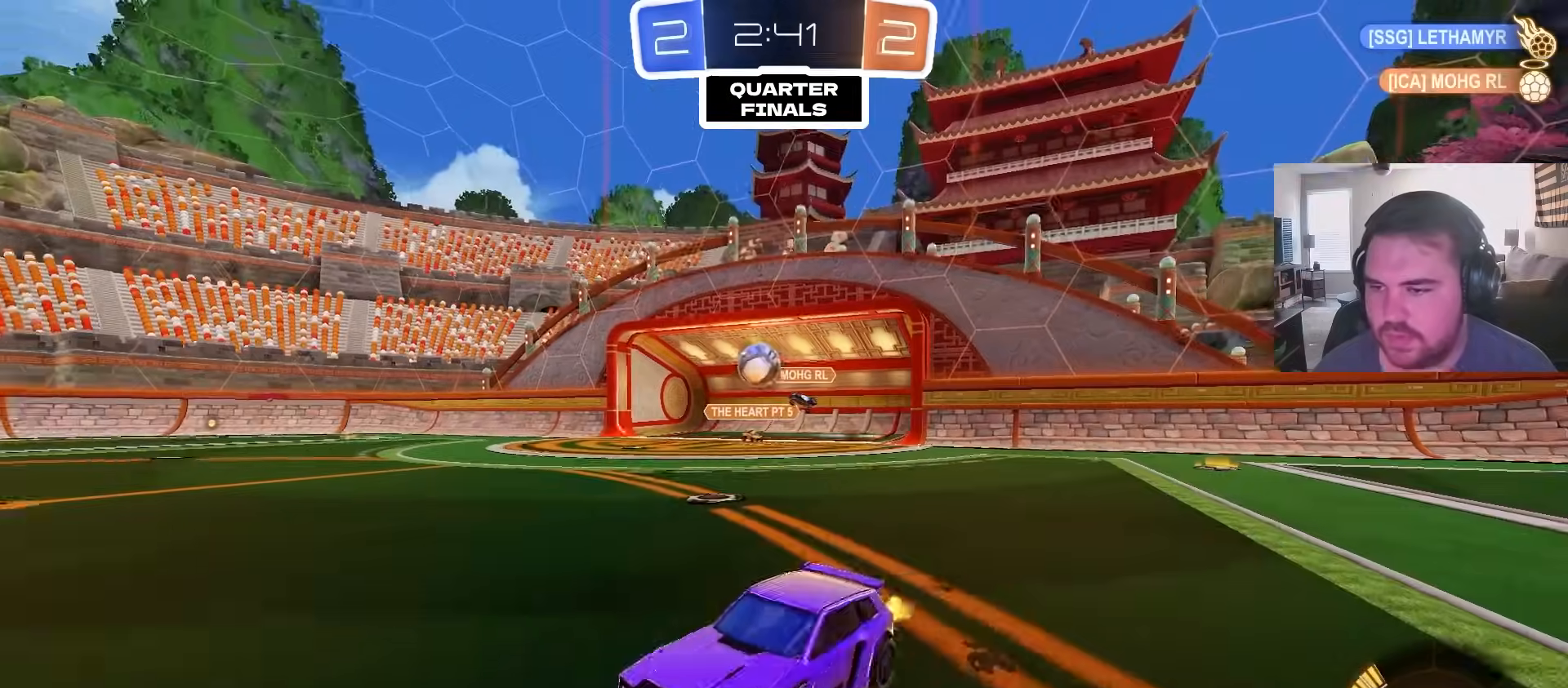
{"dt_ms": 500, "buttons": ["CIRCLE", "R2"], "left_stick": "up-right", "right_stick": "center", "events": [[50, "CIRCLE", "down"]]}
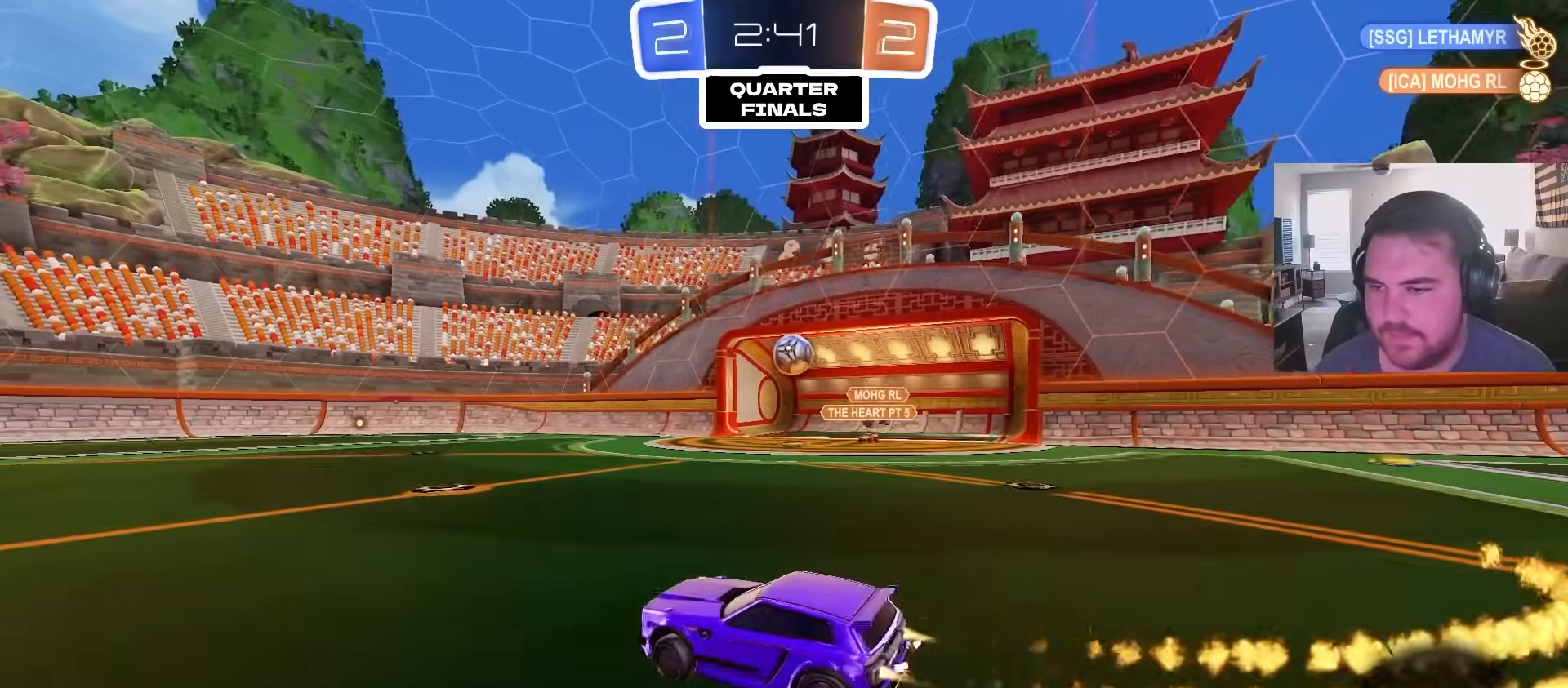
{"dt_ms": 500, "buttons": ["CIRCLE", "R2"], "left_stick": "center", "right_stick": "center", "events": [[217, "left_stick", "center"], [367, "left_stick", "up-right"], [467, "left_stick", "center"]]}
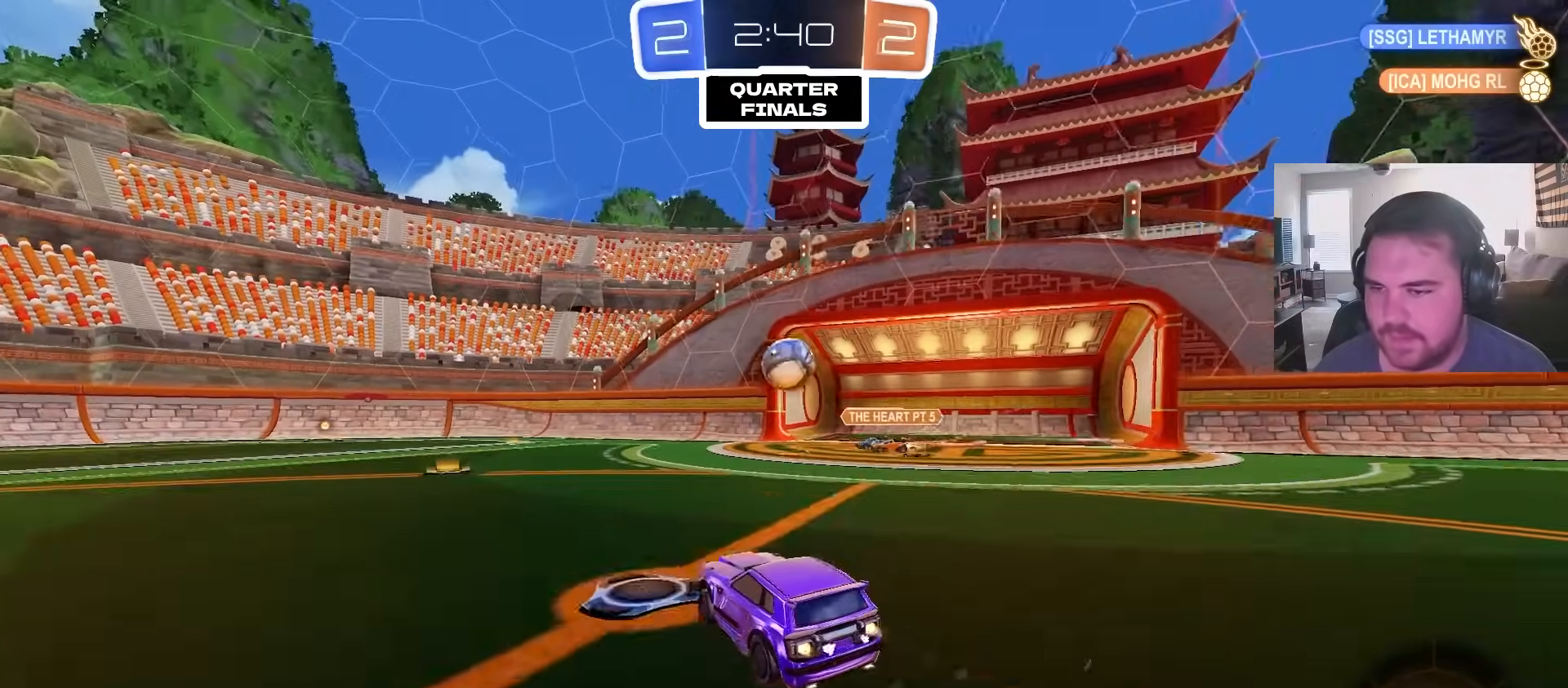
{"dt_ms": 500, "buttons": ["R2"], "left_stick": "left", "right_stick": "center", "events": [[50, "left_stick", "left"], [117, "left_stick", "center"], [333, "left_stick", "left"], [433, "CIRCLE", "up"]]}